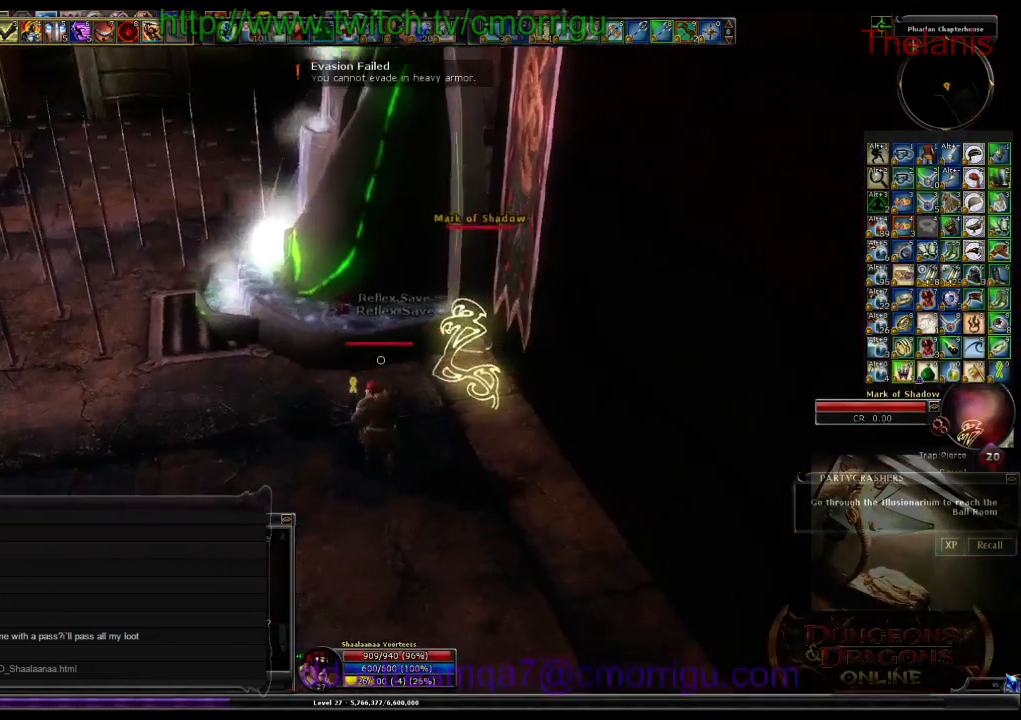
Gameplay with keyboard; each line is a JSON object with the keys held at the frame after it. "events" lists presses ("down") and releases ("up") of ".", "/", "0", "1", "2", "3", "4", "5", "6", "7", "8", "9", "a", "b", "backslash", "backspace", "c", "caps_lock", "comma", "ctrl_l", "ctrl_r", "d", "e", "equals", "escape", "f", "f1", "f10", "f11", "f12", "f2", "f3", "f4", "f5", "f6", "f7", "f8", "f9", "g", "h", "i", "j", "k", "l", "lbracket", "m", "minus", "n", "o", "p", "q", "quote", "r", "rbracket", "return", "s", "semicolon", "shift_l", "shift_r", "space", "t", "tab", "tilde", "u", "v", "w", "x", "y" and "z" between this image and that frame as [ms after this image, input, new state], when the widget could be followed in between. No other keys are recorded. Mouse input is not recorded.
{"keys": [], "events": []}
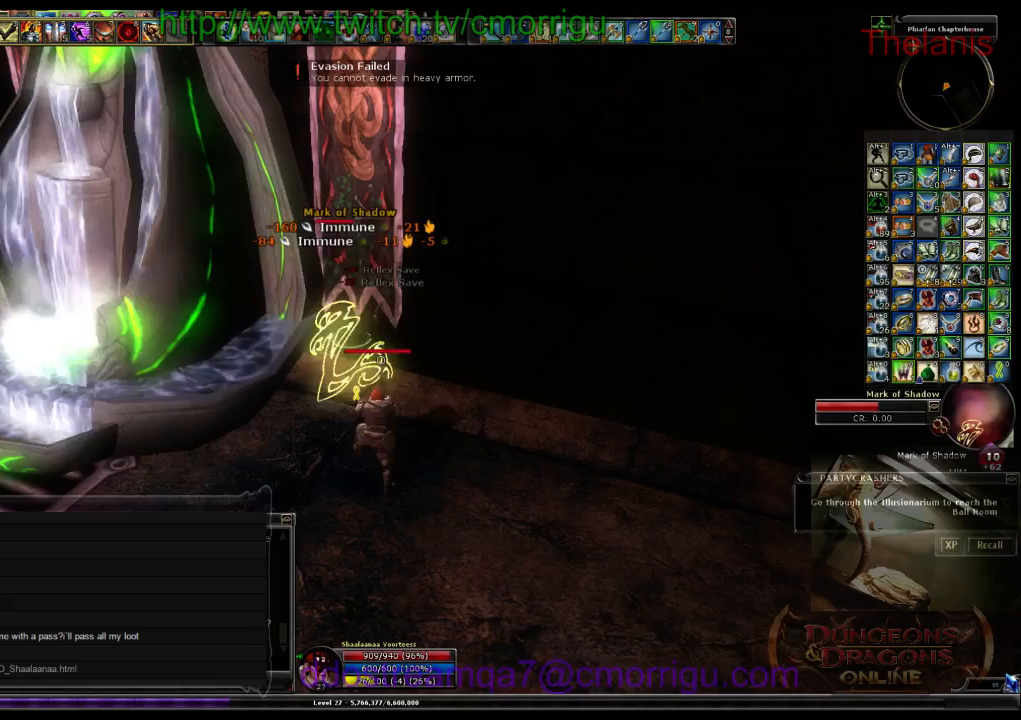
{"keys": [], "events": [[100, "w", "down"], [167, "w", "up"]]}
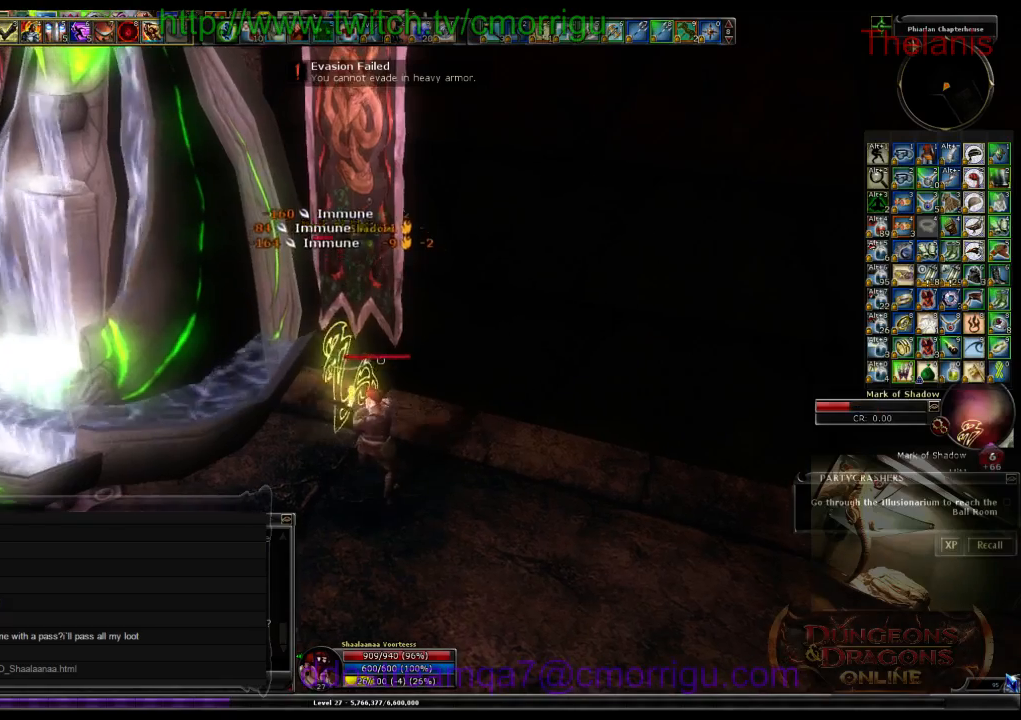
{"keys": [], "events": []}
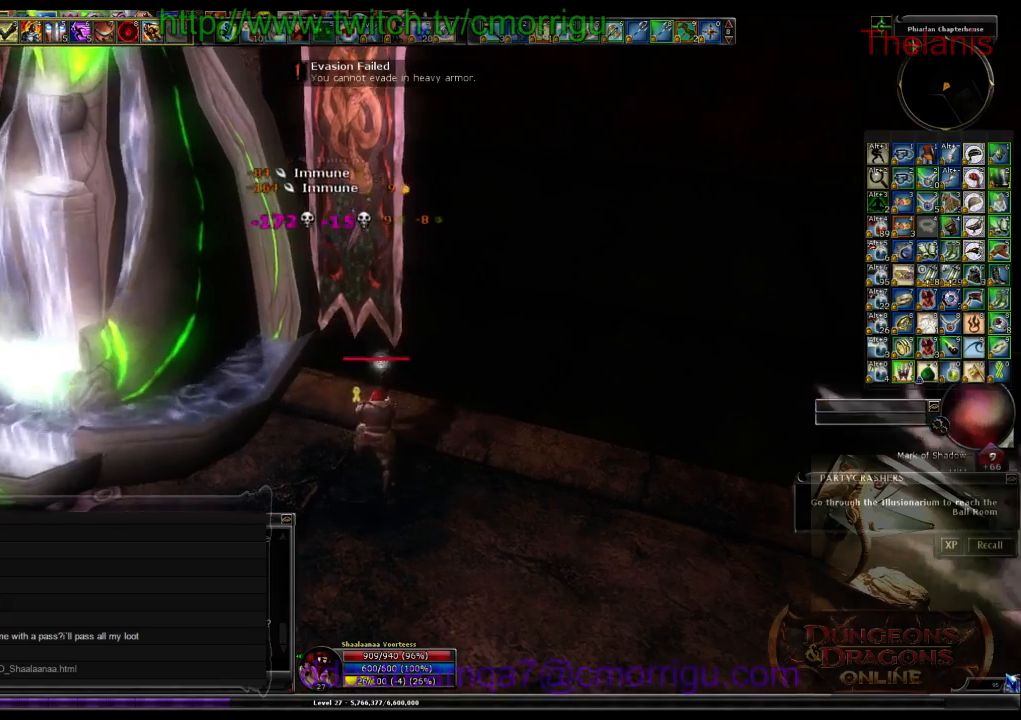
{"keys": ["d", "w"], "events": [[67, "d", "down"], [133, "w", "down"]]}
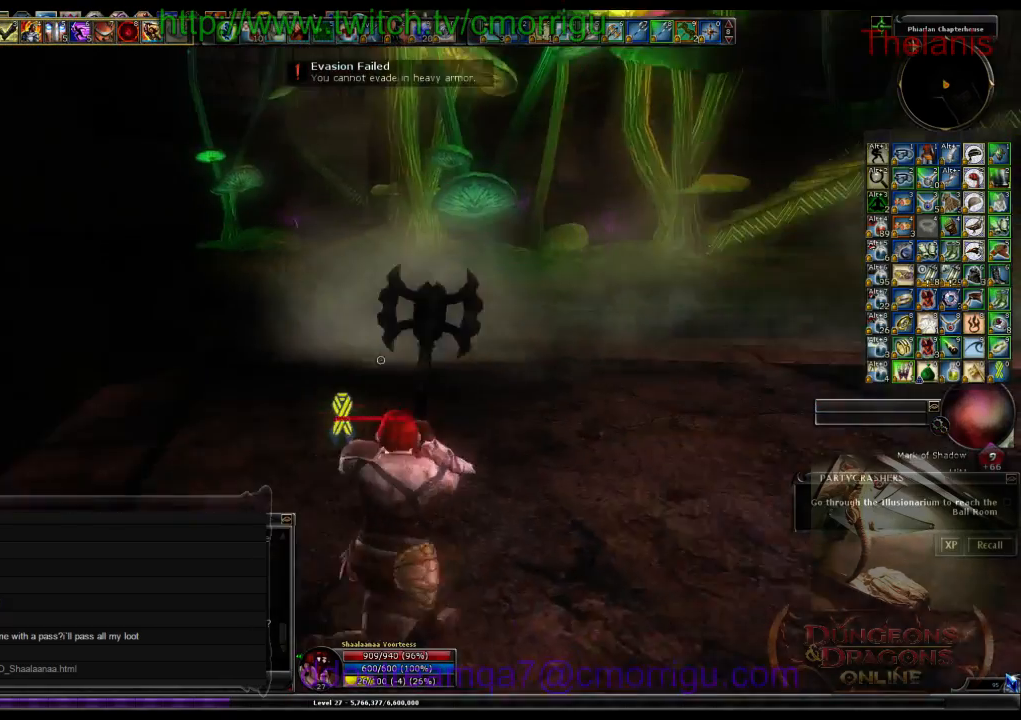
{"keys": ["w"], "events": [[300, "d", "up"]]}
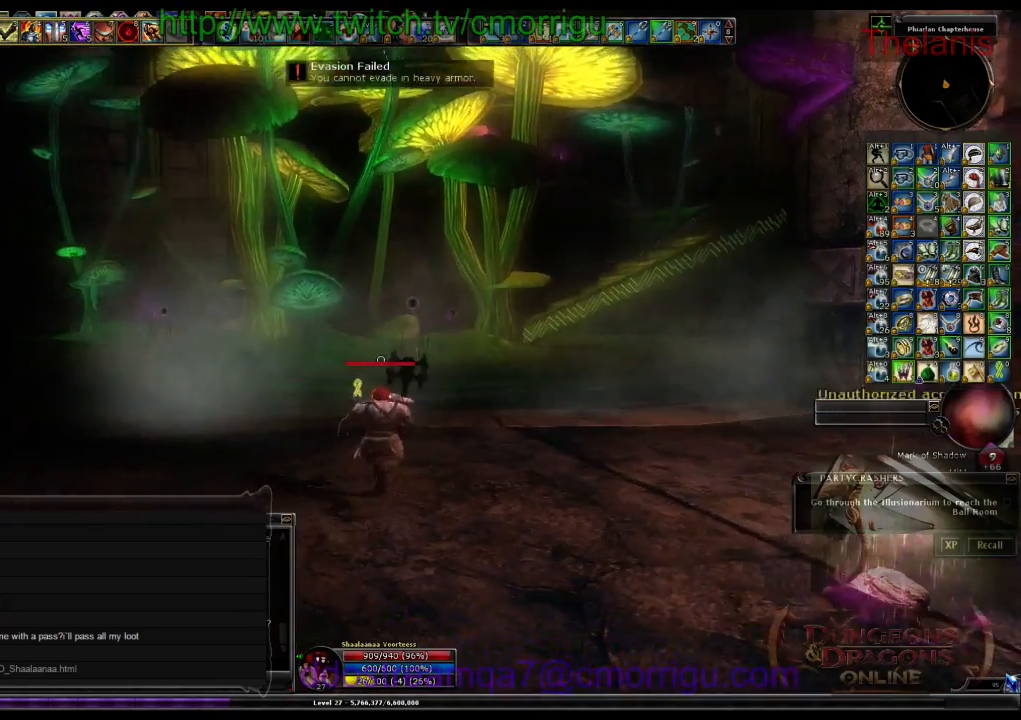
{"keys": ["w"], "events": []}
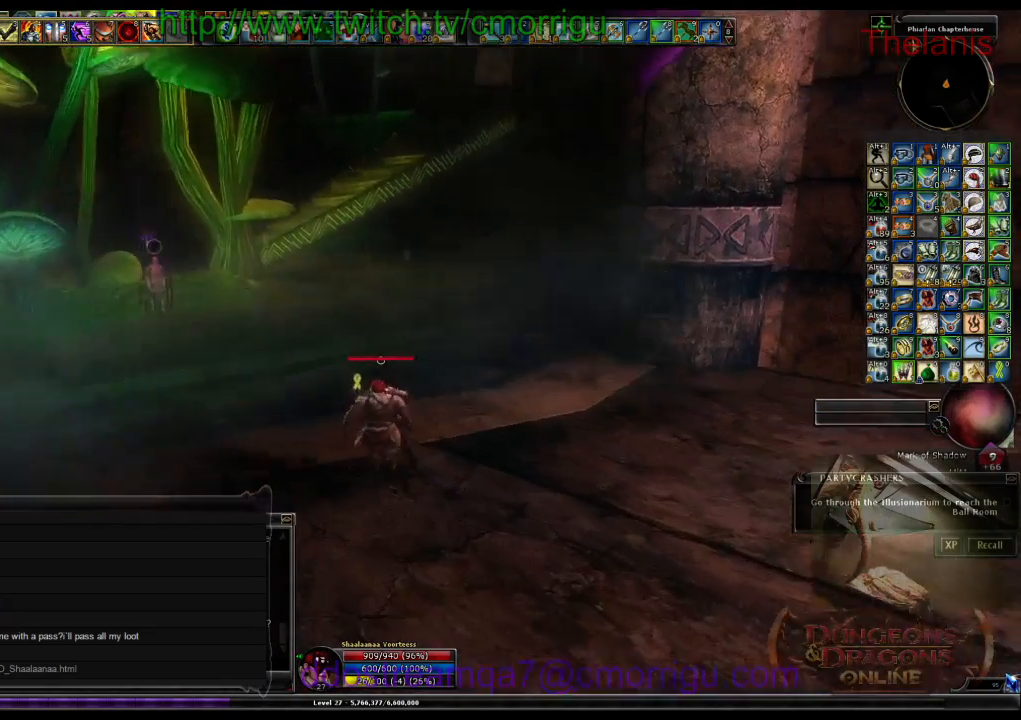
{"keys": ["w"], "events": []}
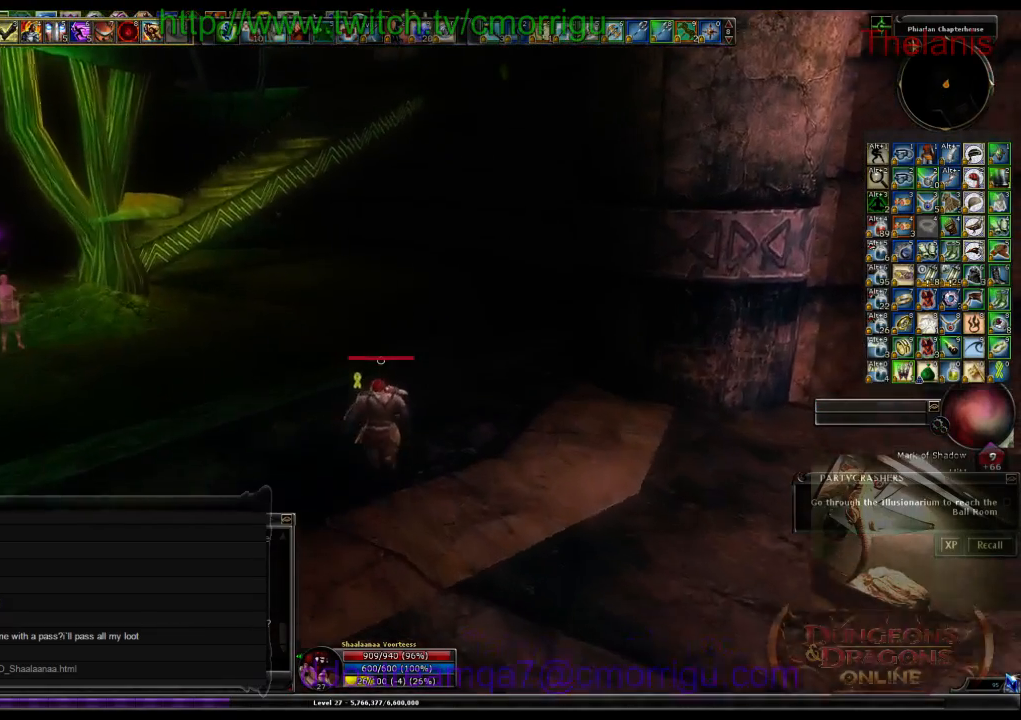
{"keys": ["w"], "events": []}
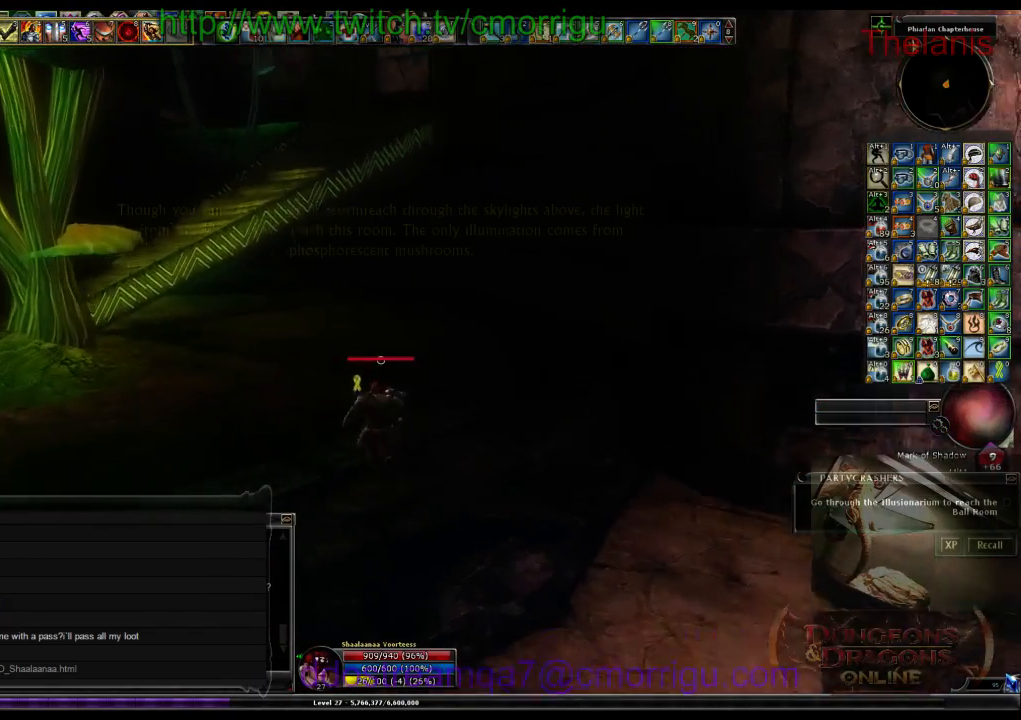
{"keys": ["backspace", "w"], "events": [[367, "backspace", "down"]]}
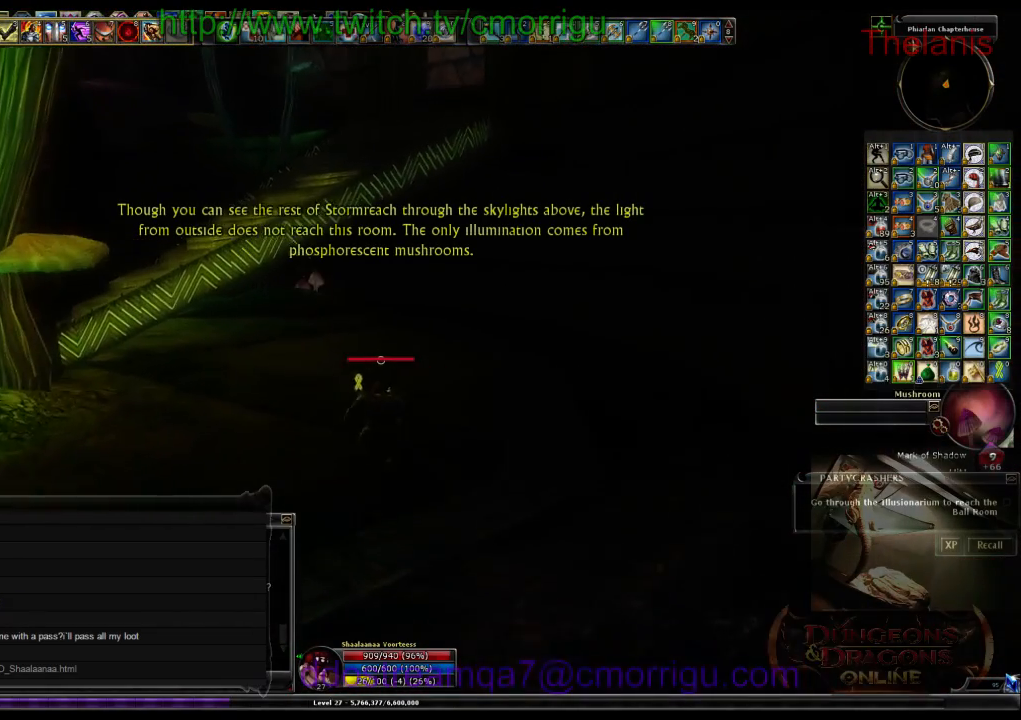
{"keys": ["w"], "events": [[33, "backspace", "up"]]}
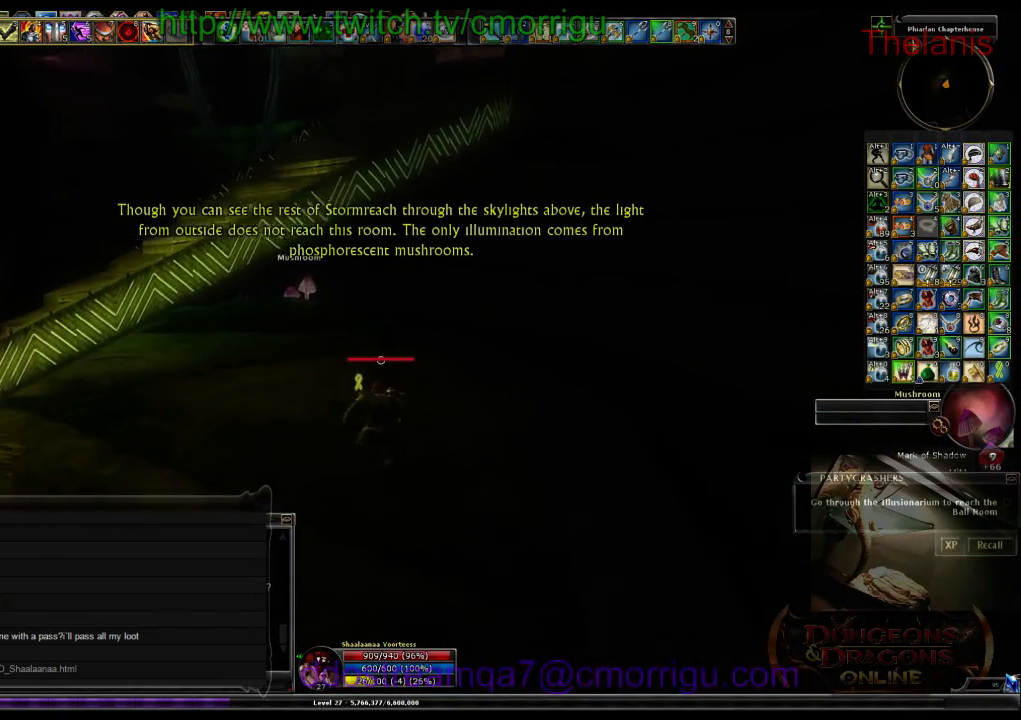
{"keys": ["w"], "events": []}
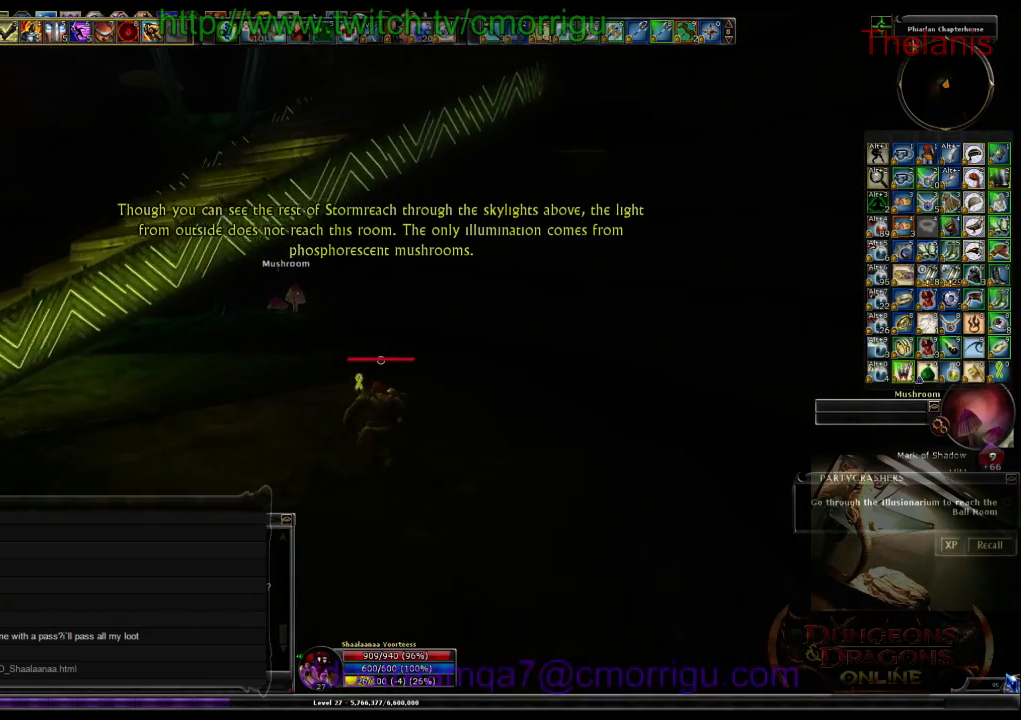
{"keys": ["w"], "events": []}
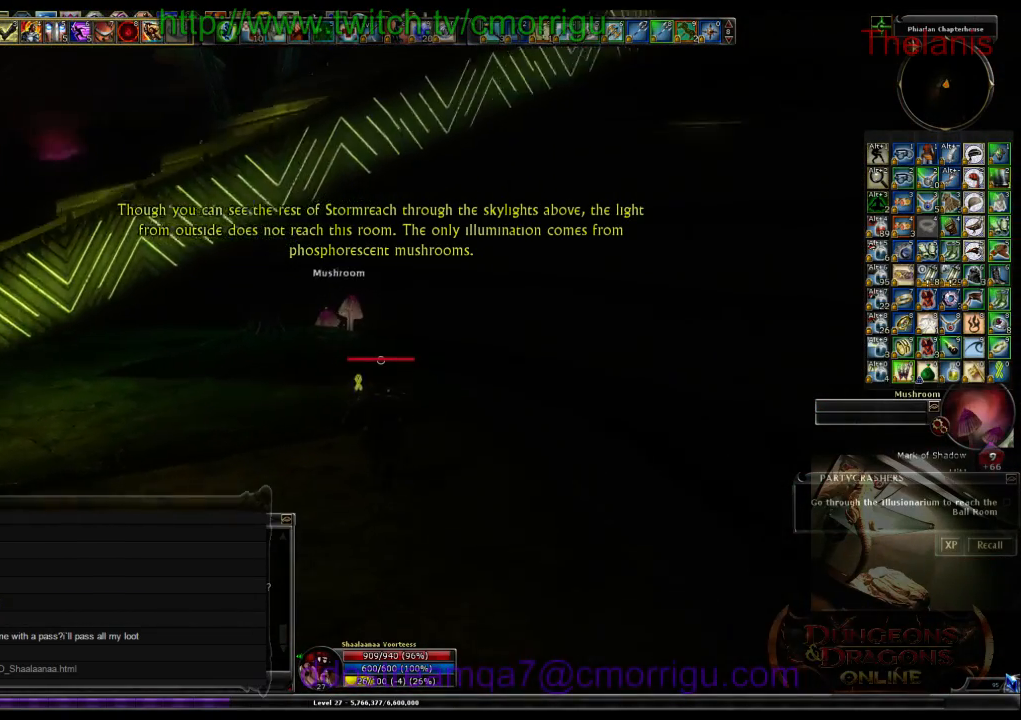
{"keys": ["d", "w"], "events": [[133, "d", "down"]]}
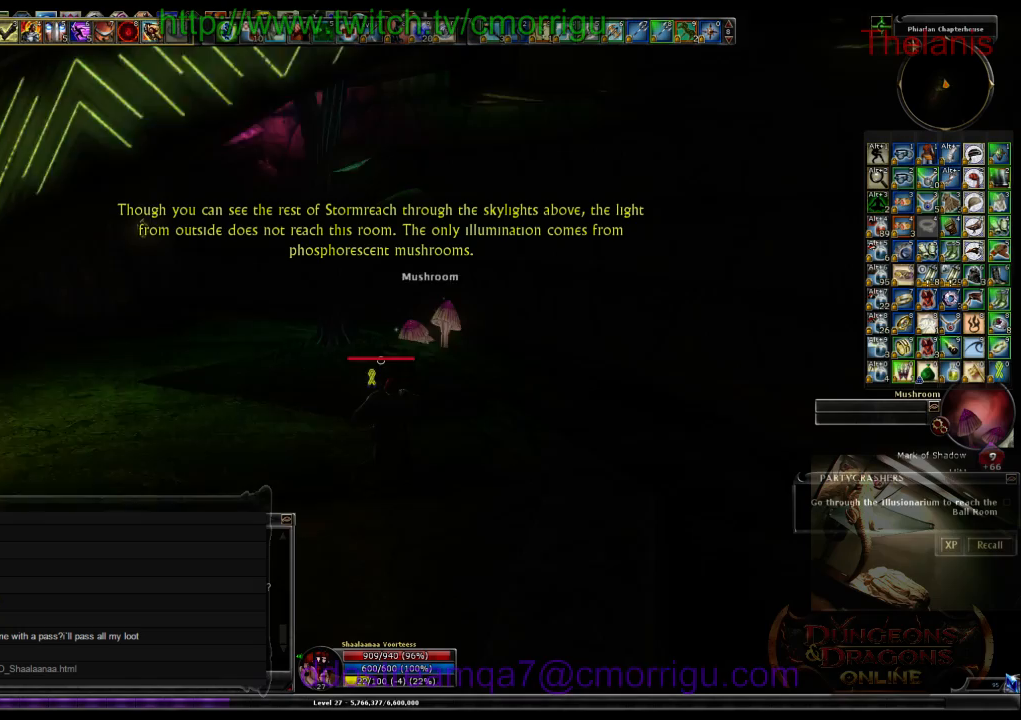
{"keys": ["w"], "events": [[400, "d", "up"]]}
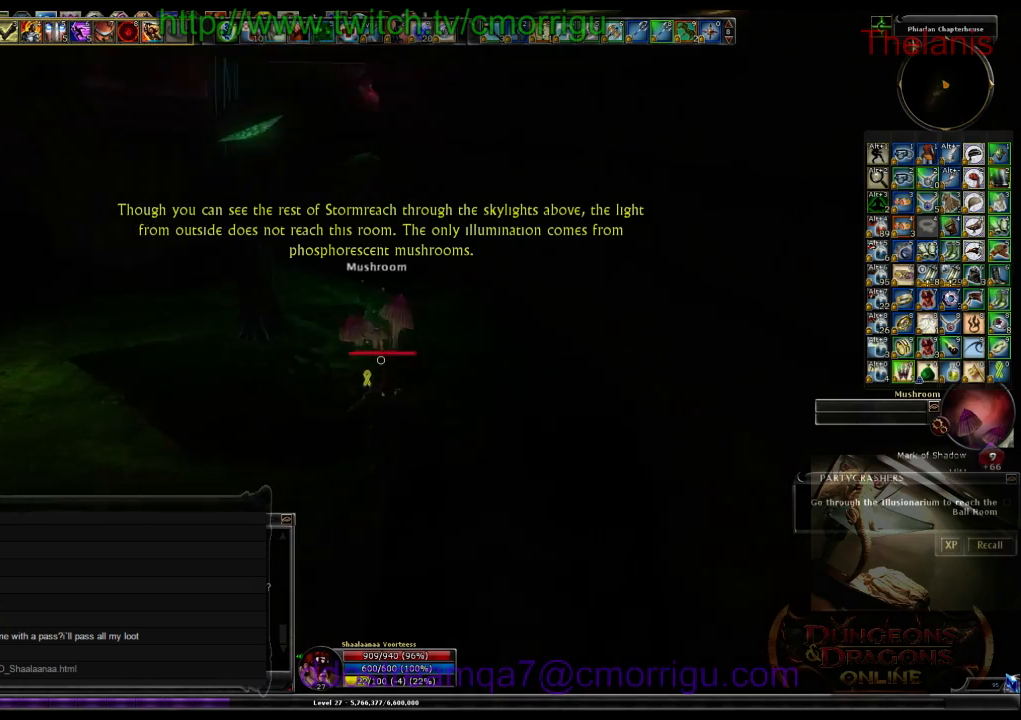
{"keys": [], "events": [[100, "w", "up"]]}
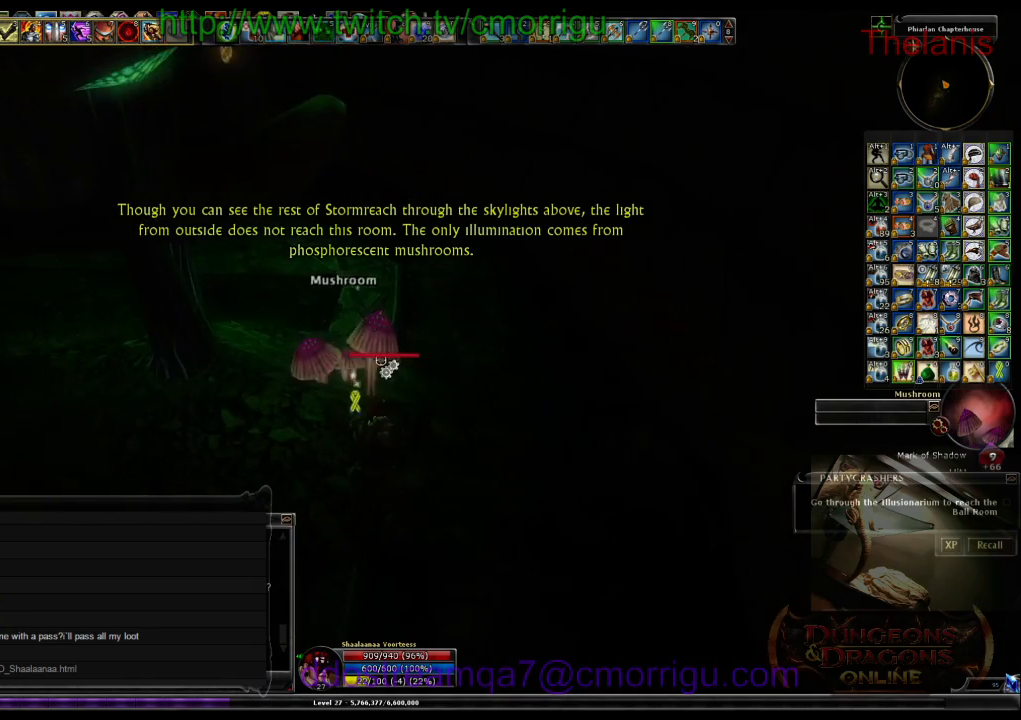
{"keys": [], "events": []}
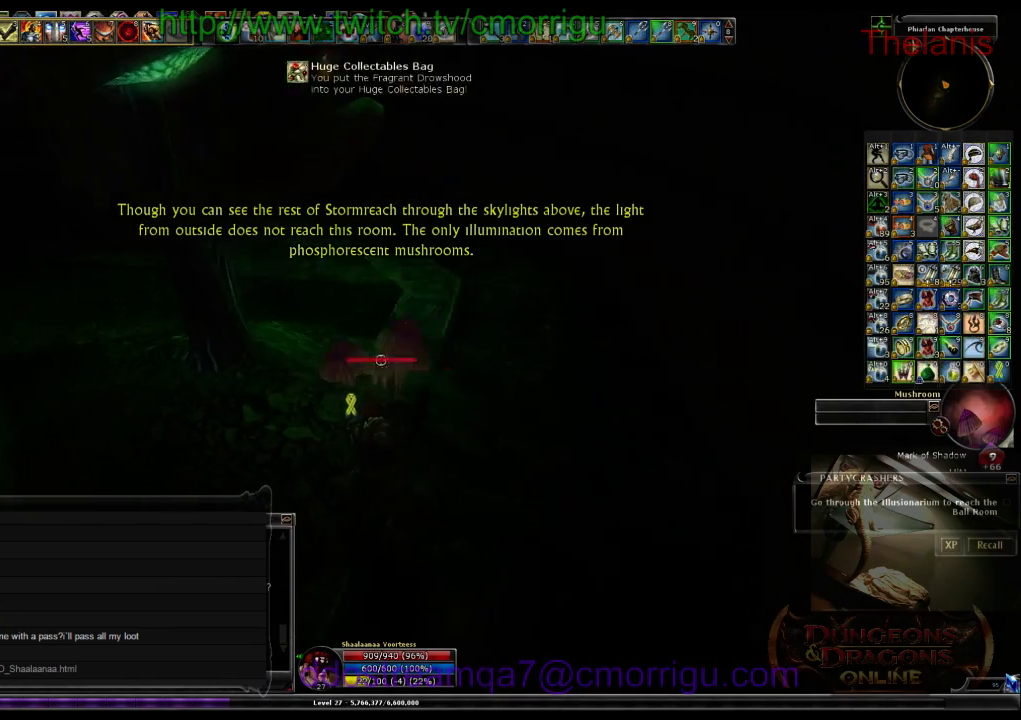
{"keys": ["w"], "events": [[33, "a", "down"], [67, "w", "down"], [367, "a", "up"]]}
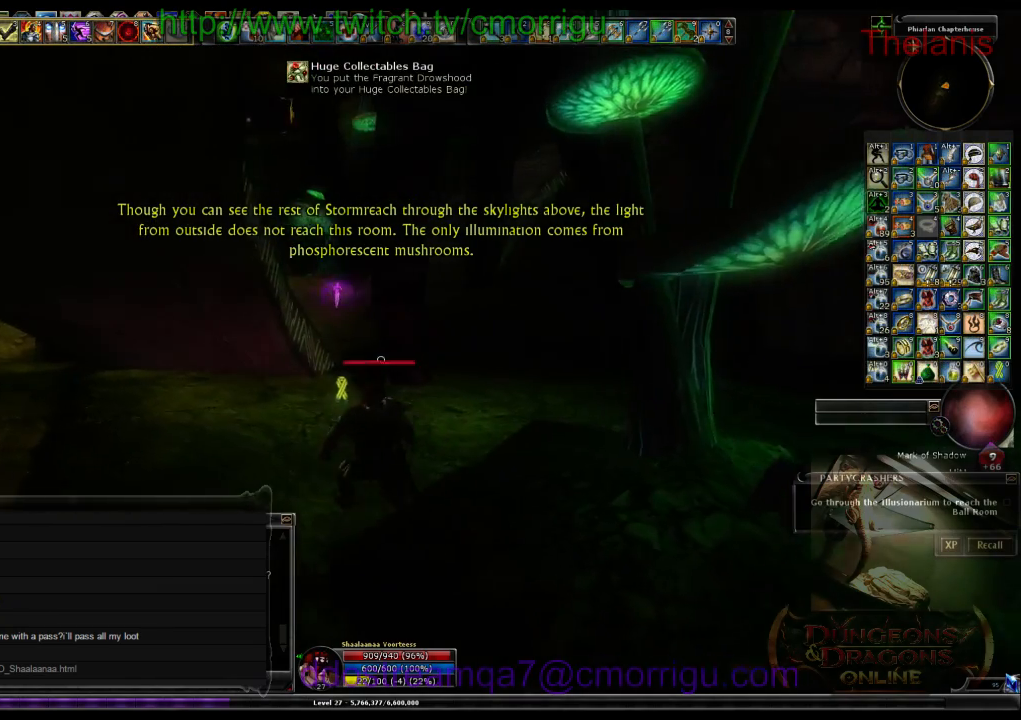
{"keys": ["w"], "events": []}
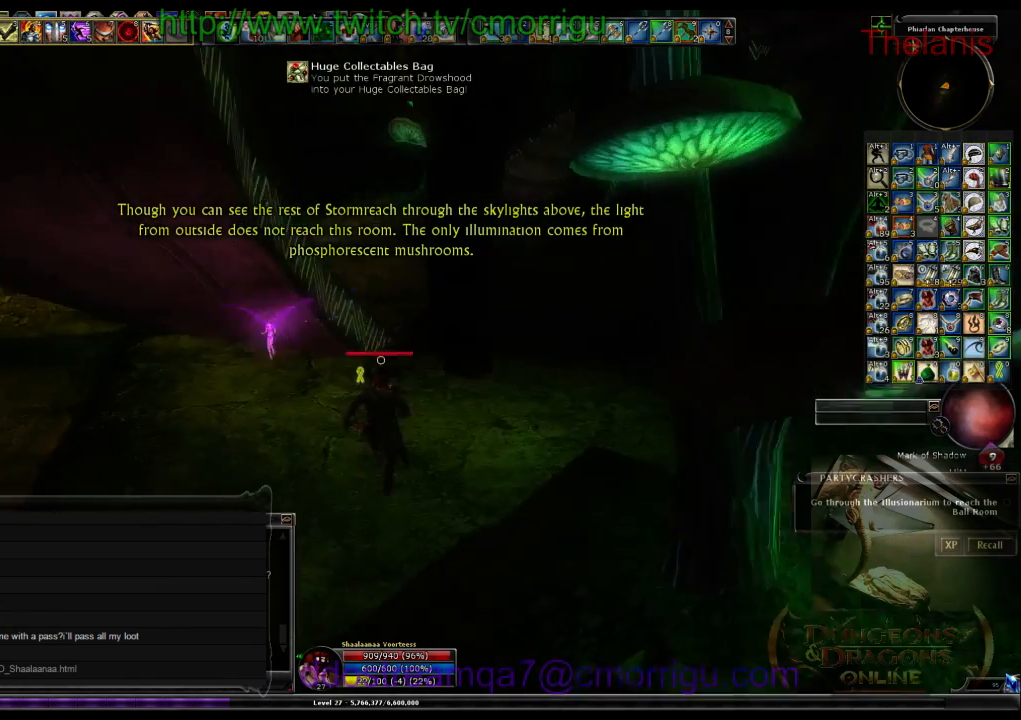
{"keys": ["w"], "events": [[267, "space", "down"], [500, "space", "up"]]}